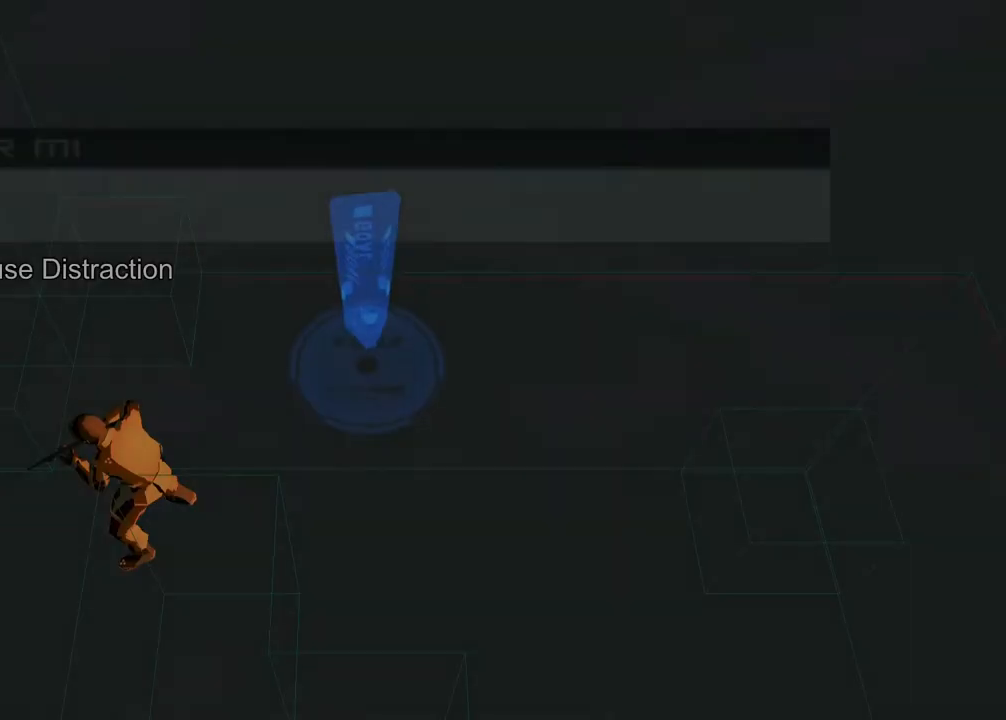
Gameplay with a controller (PlayStation layout); each line is a JSON object with the inputs held at the frame after it. "events" lists button and stick changes between this image and that frame as [ms after this image, input, new state], when the widget could be followed in between. Not read: L1 L3 R1 R3 right_stick.
{"buttons": [], "left_stick": "center", "events": [[50, "CROSS", "down"], [167, "CROSS", "up"], [250, "CIRCLE", "up"]]}
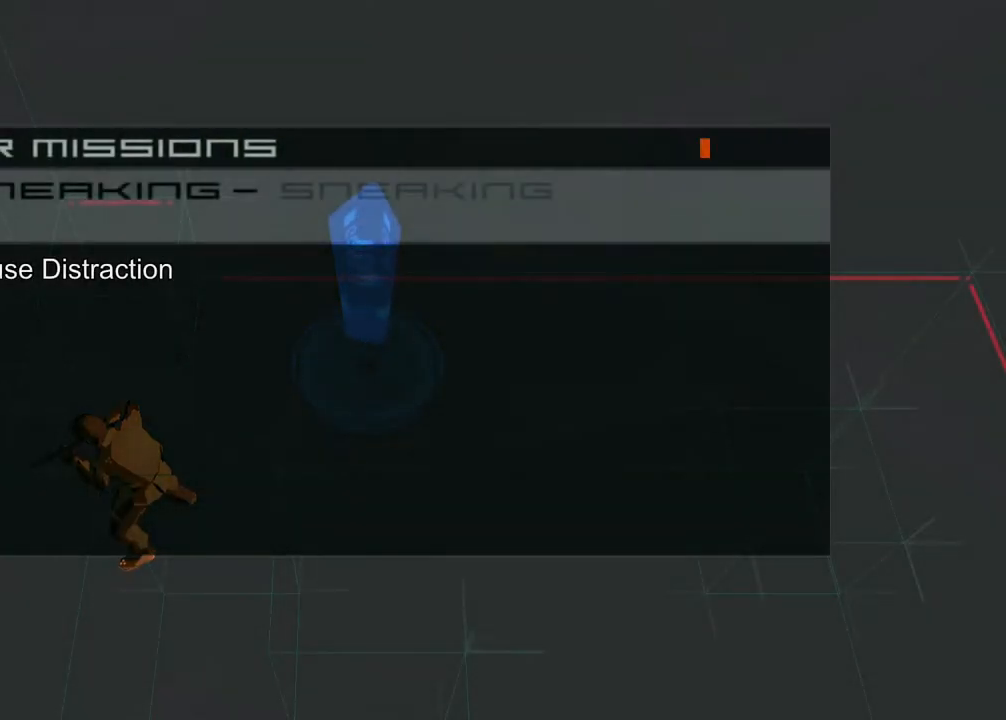
{"buttons": [], "left_stick": "center", "events": [[167, "CIRCLE", "down"], [300, "CIRCLE", "up"]]}
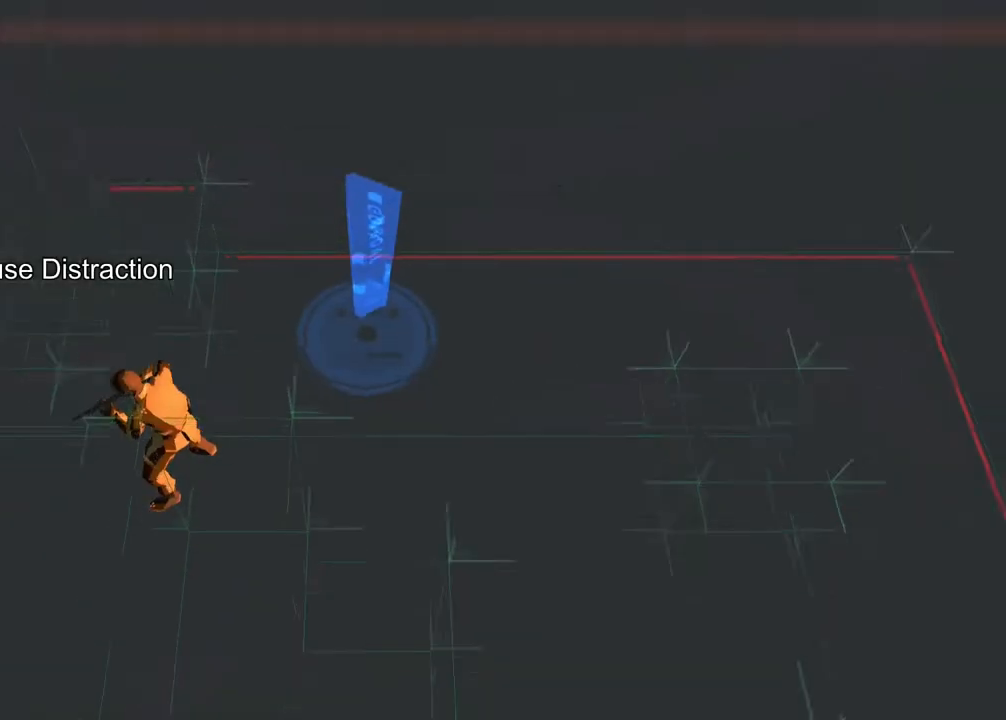
{"buttons": [], "left_stick": "center", "events": []}
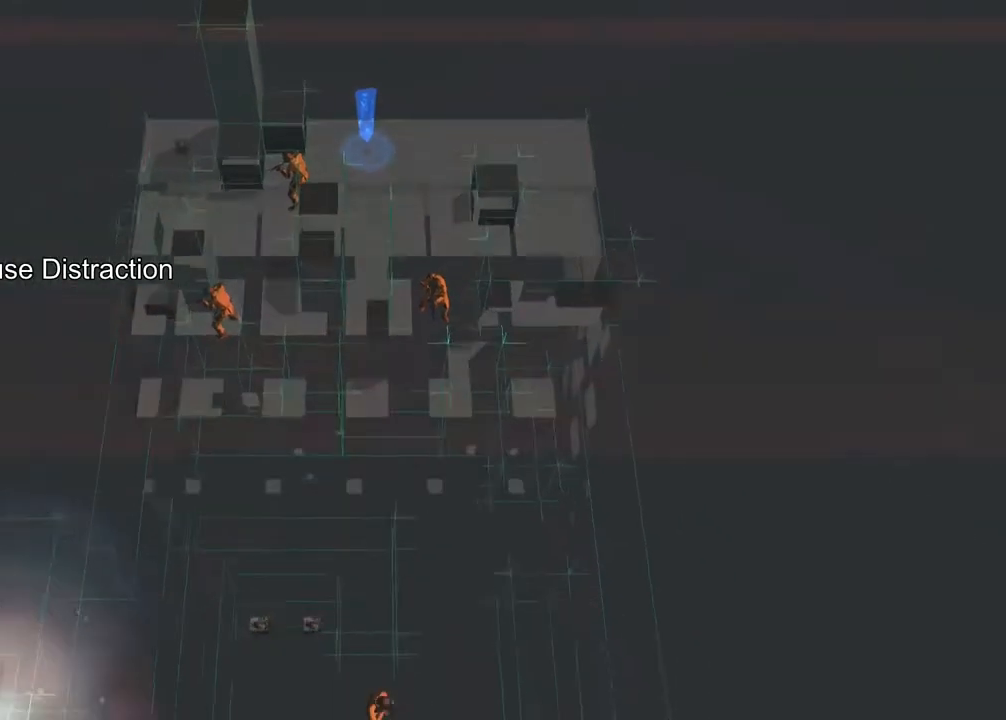
{"buttons": [], "left_stick": "center", "events": []}
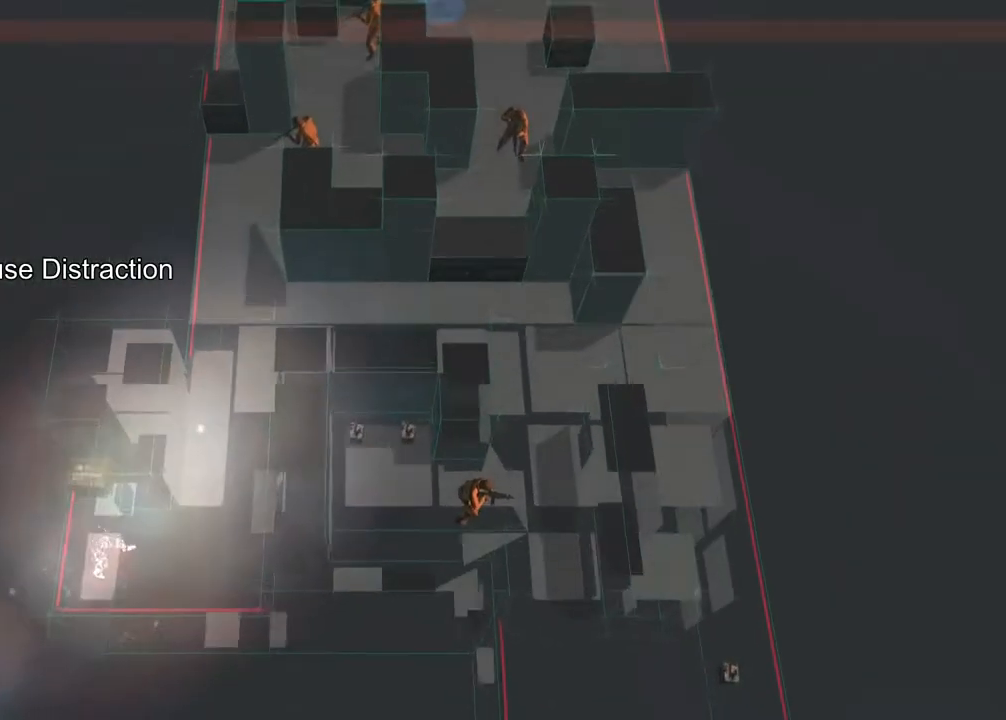
{"buttons": [], "left_stick": "center", "events": []}
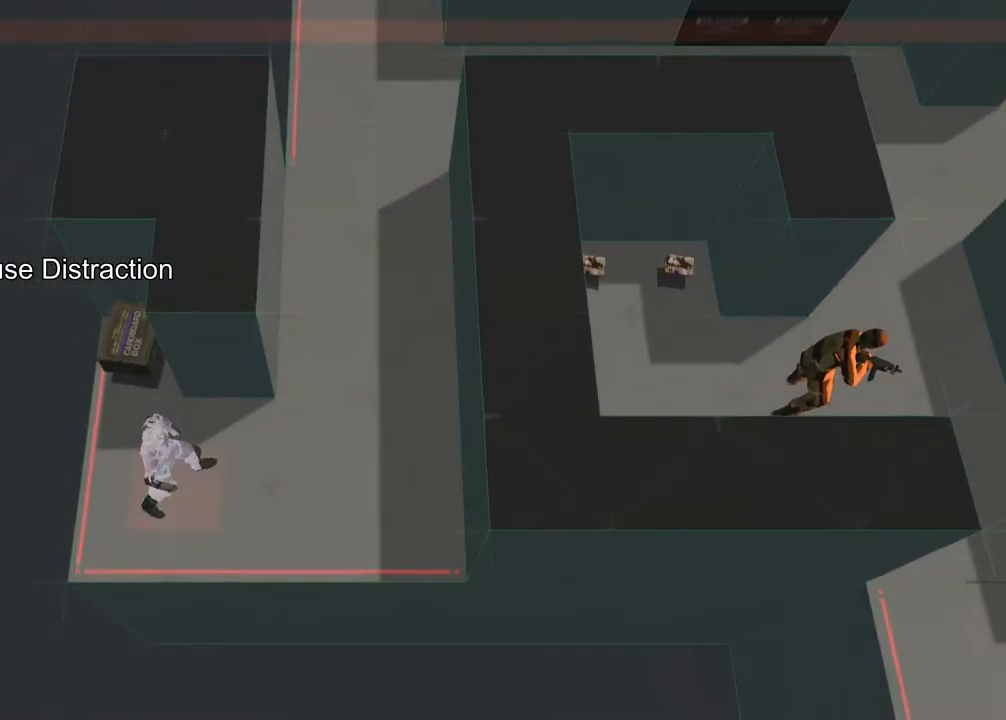
{"buttons": [], "left_stick": "up-right", "events": [[67, "left_stick", "up-right"]]}
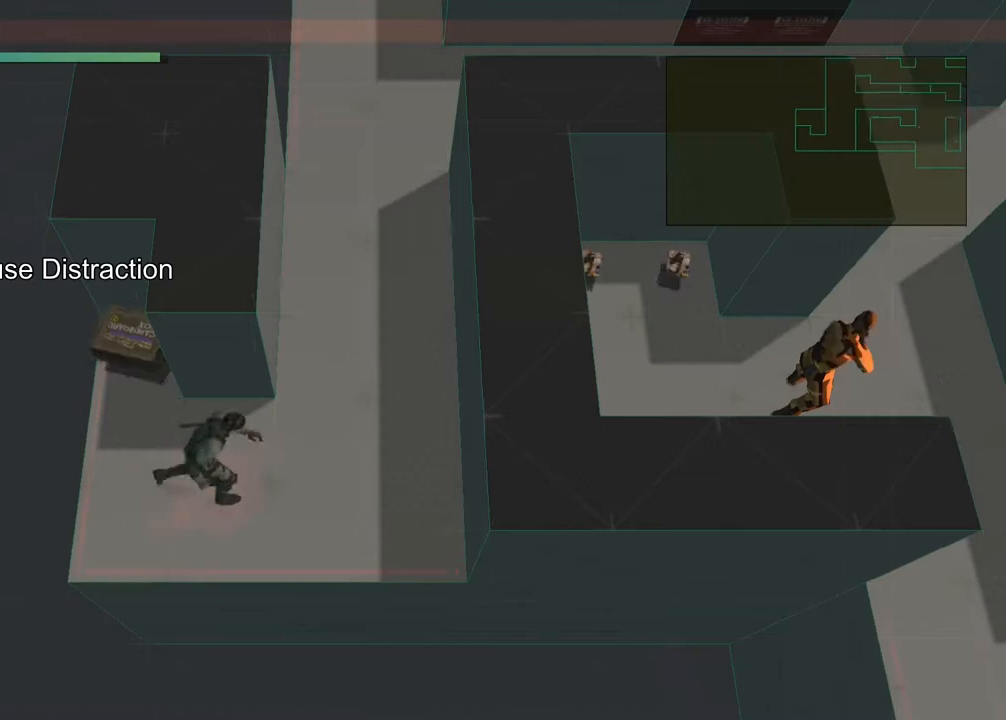
{"buttons": [], "left_stick": "up", "events": [[150, "left_stick", "up"]]}
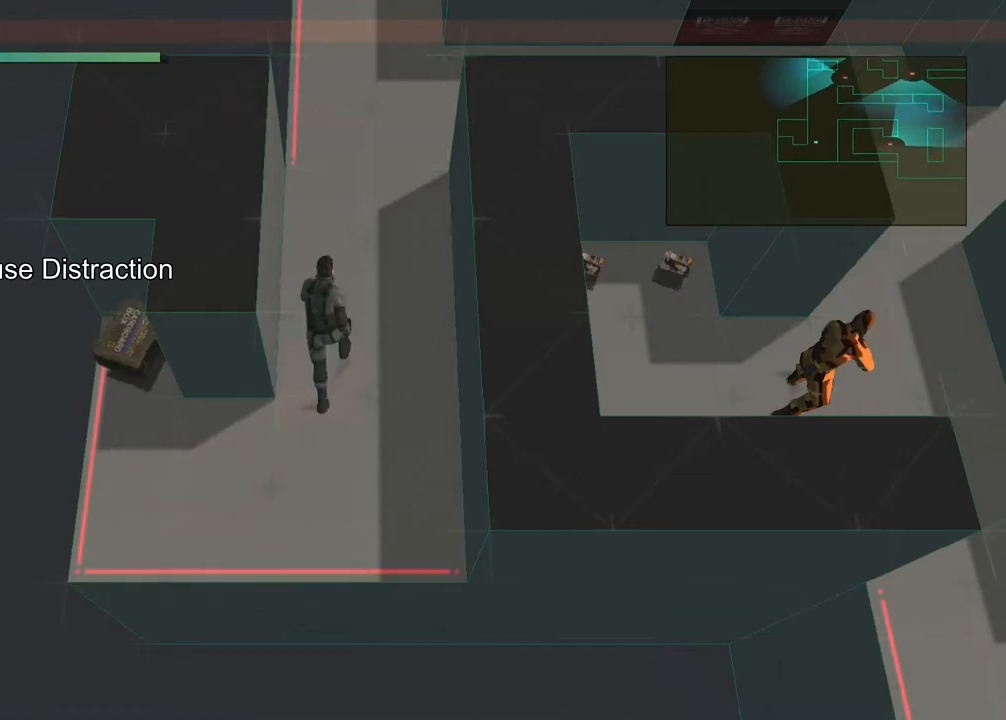
{"buttons": [], "left_stick": "up", "events": []}
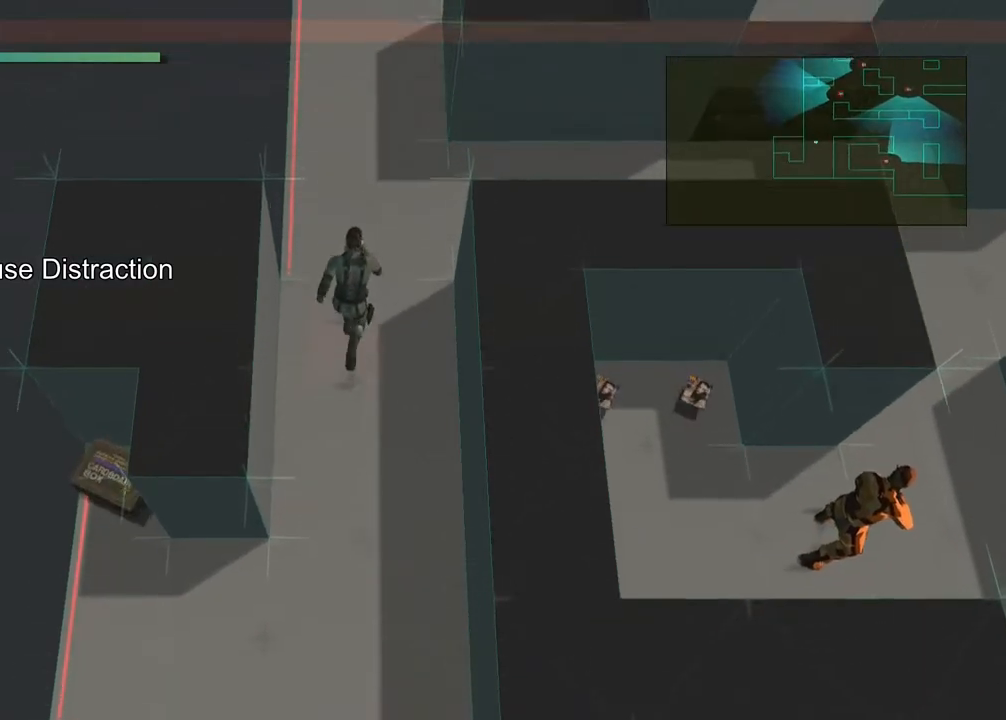
{"buttons": [], "left_stick": "up", "events": []}
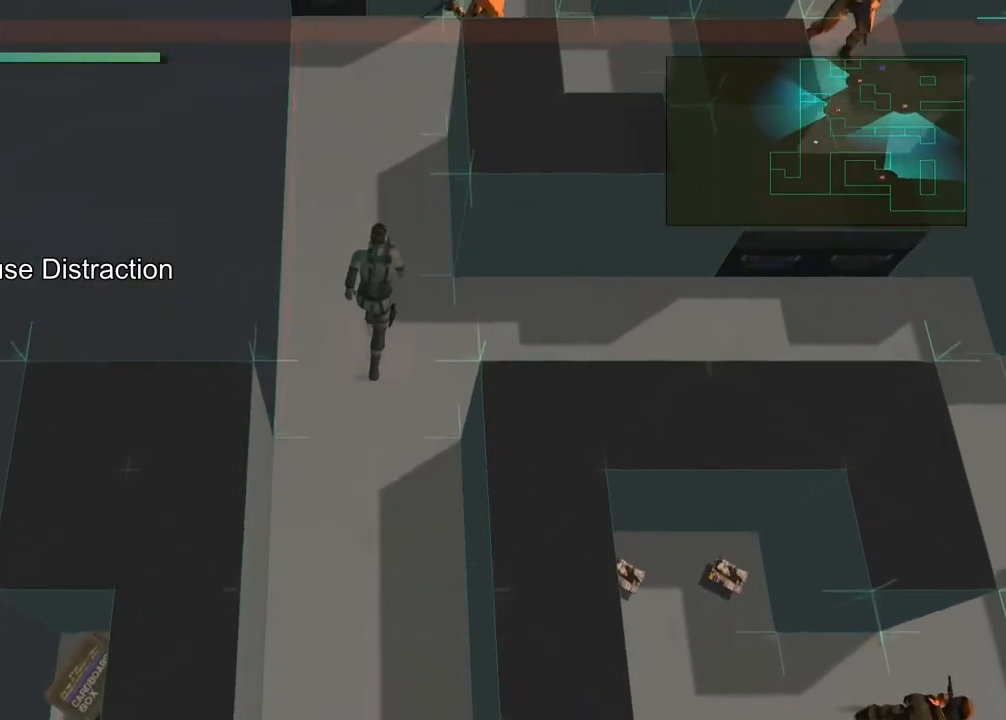
{"buttons": [], "left_stick": "up", "events": []}
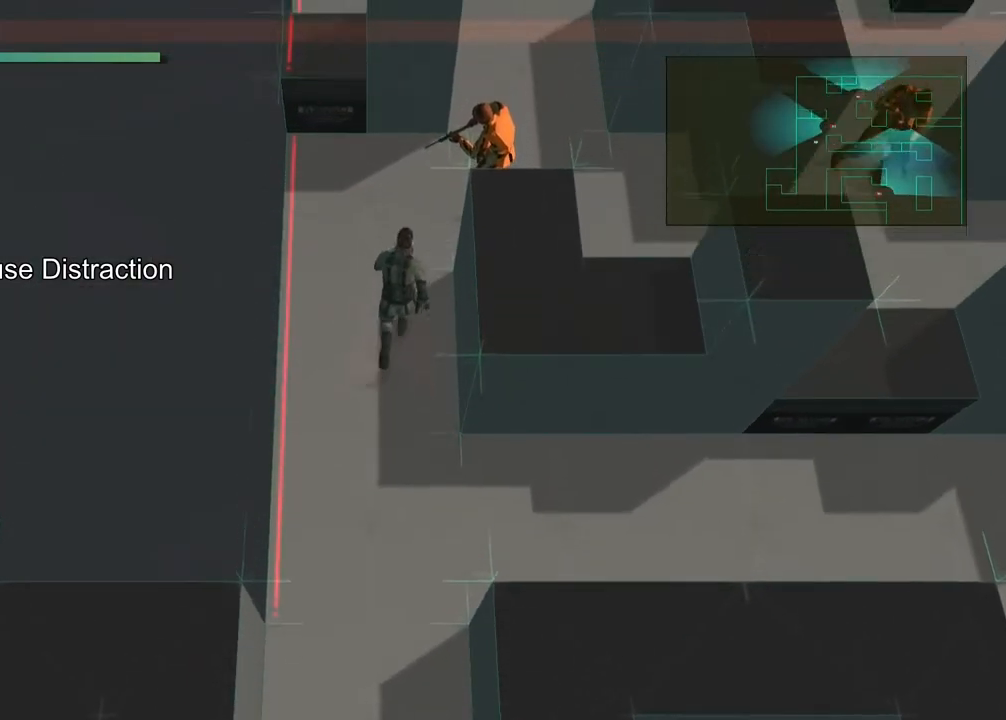
{"buttons": ["CIRCLE", "R2"], "left_stick": "center", "events": [[67, "R2", "down"], [83, "CIRCLE", "down"], [167, "left_stick", "center"]]}
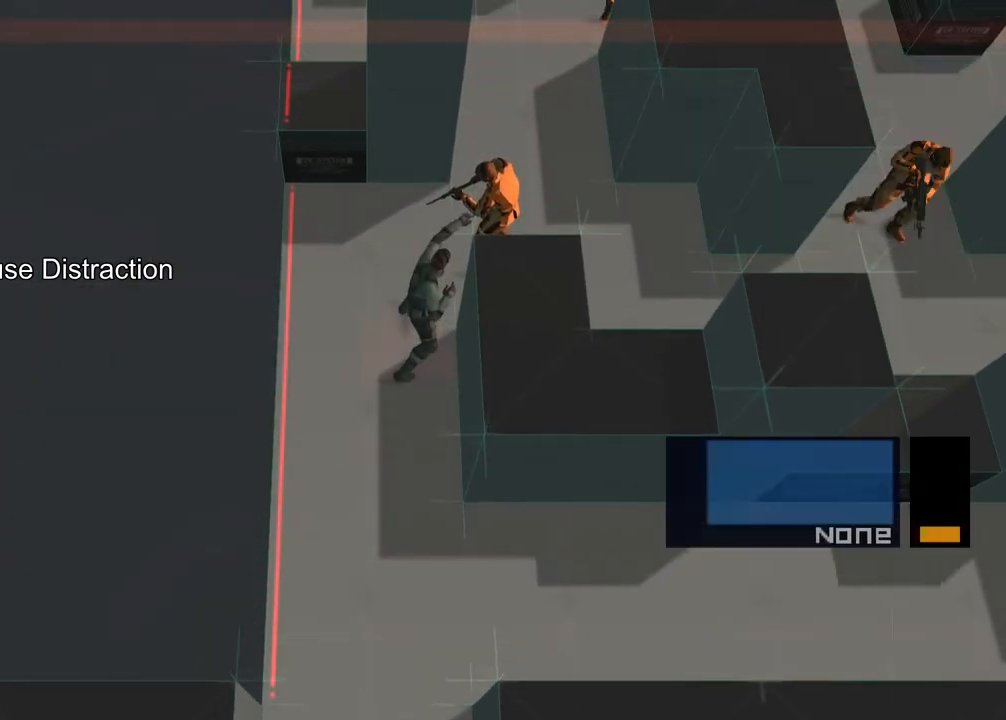
{"buttons": [], "left_stick": "up-right", "events": [[233, "CIRCLE", "up"], [233, "R2", "up"], [450, "left_stick", "up-right"]]}
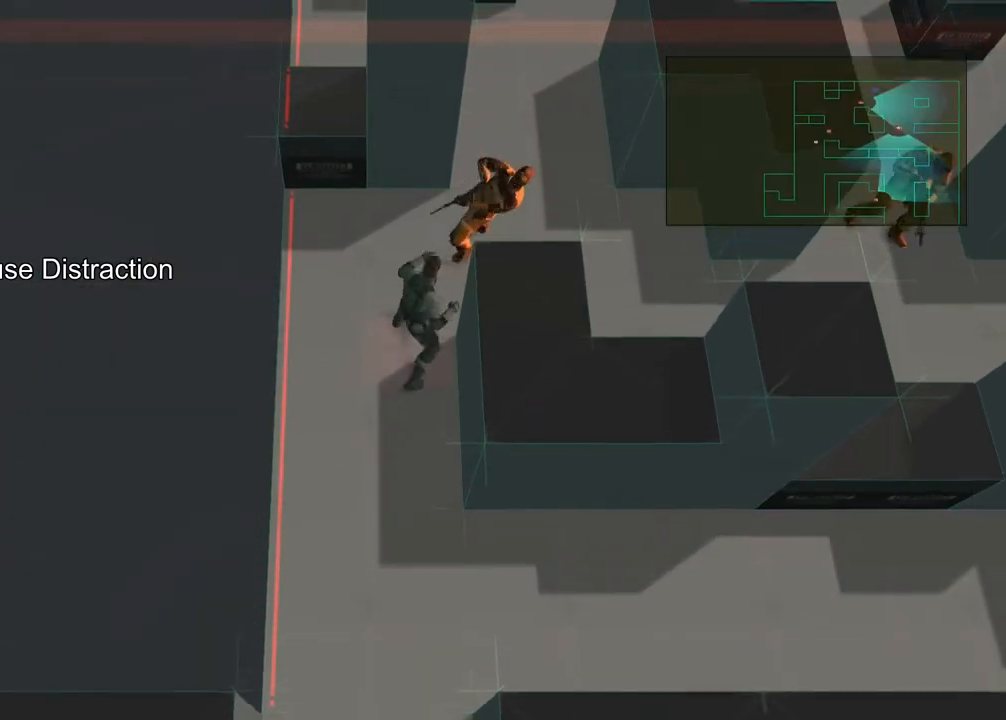
{"buttons": [], "left_stick": "right", "events": [[133, "left_stick", "down-right"], [333, "left_stick", "right"]]}
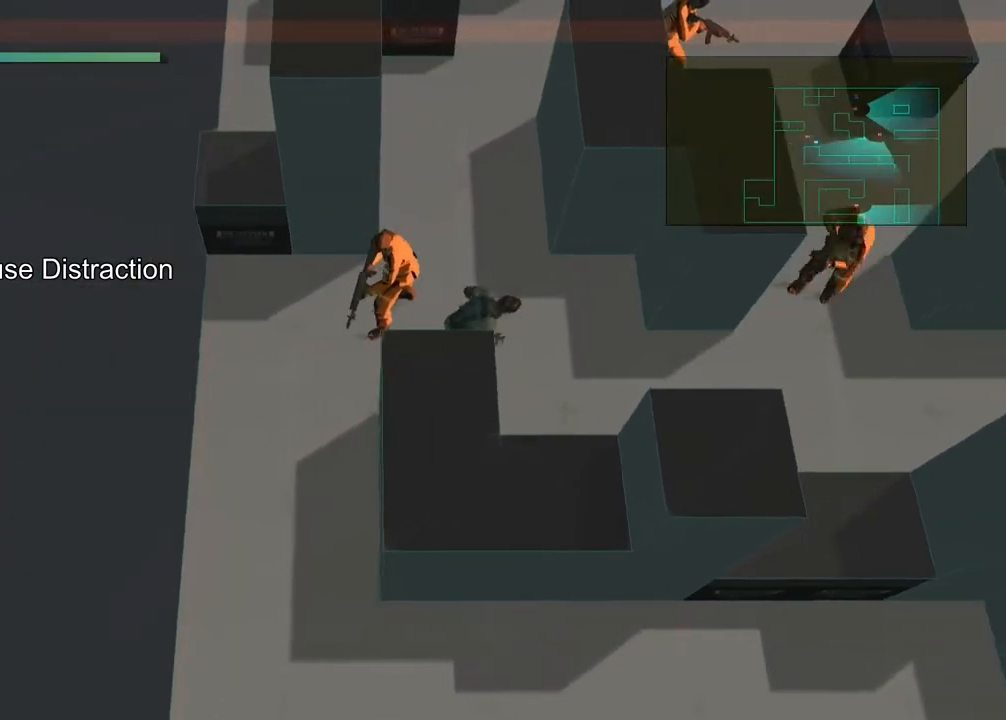
{"buttons": [], "left_stick": "up-left", "events": [[50, "left_stick", "up"], [233, "left_stick", "up-left"]]}
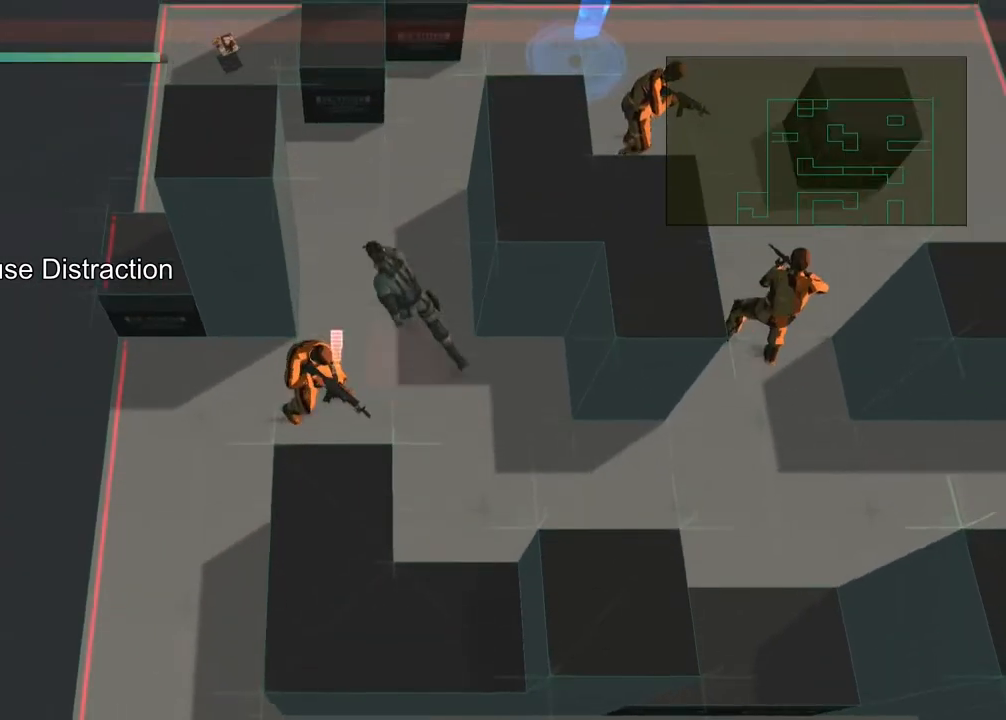
{"buttons": [], "left_stick": "down", "events": [[200, "left_stick", "down-left"], [283, "left_stick", "center"], [483, "left_stick", "down"]]}
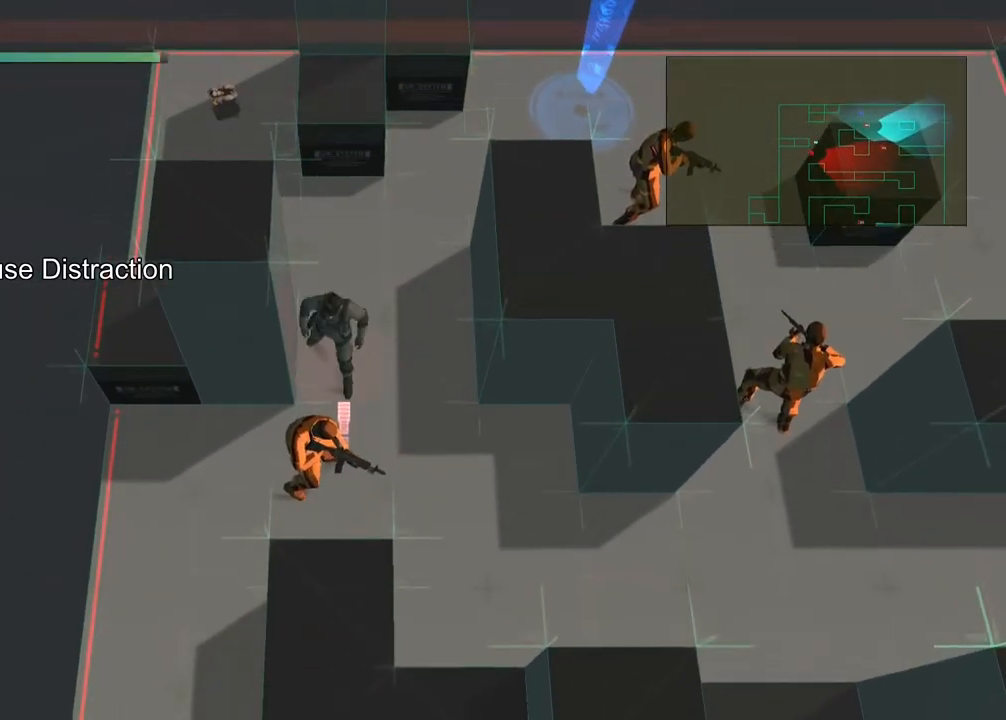
{"buttons": [], "left_stick": "center", "events": [[133, "left_stick", "center"]]}
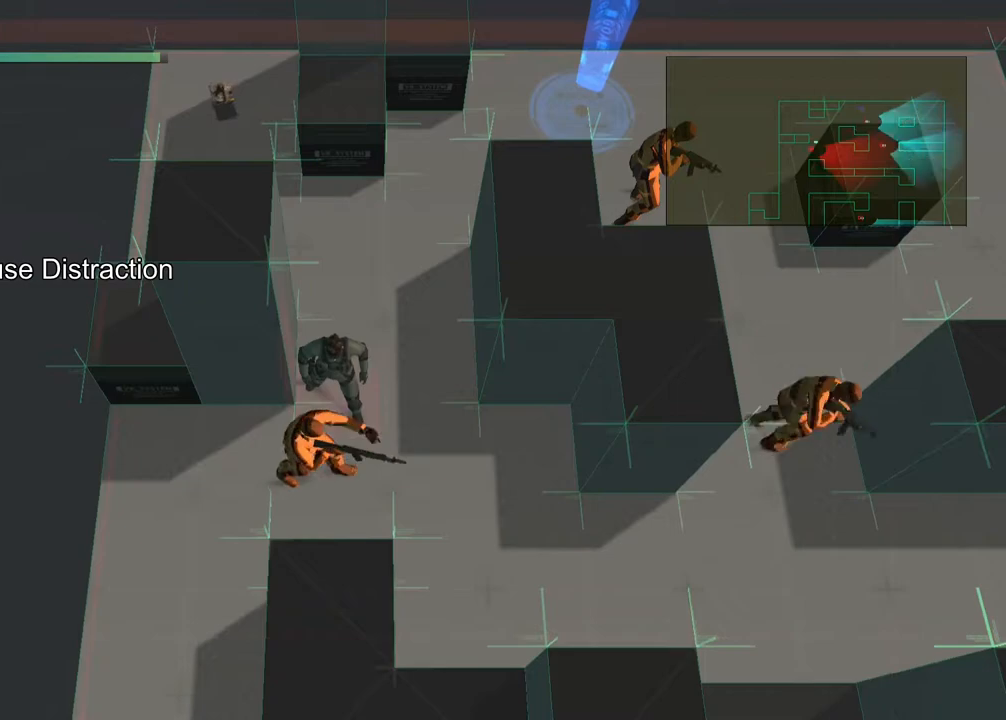
{"buttons": [], "left_stick": "center", "events": []}
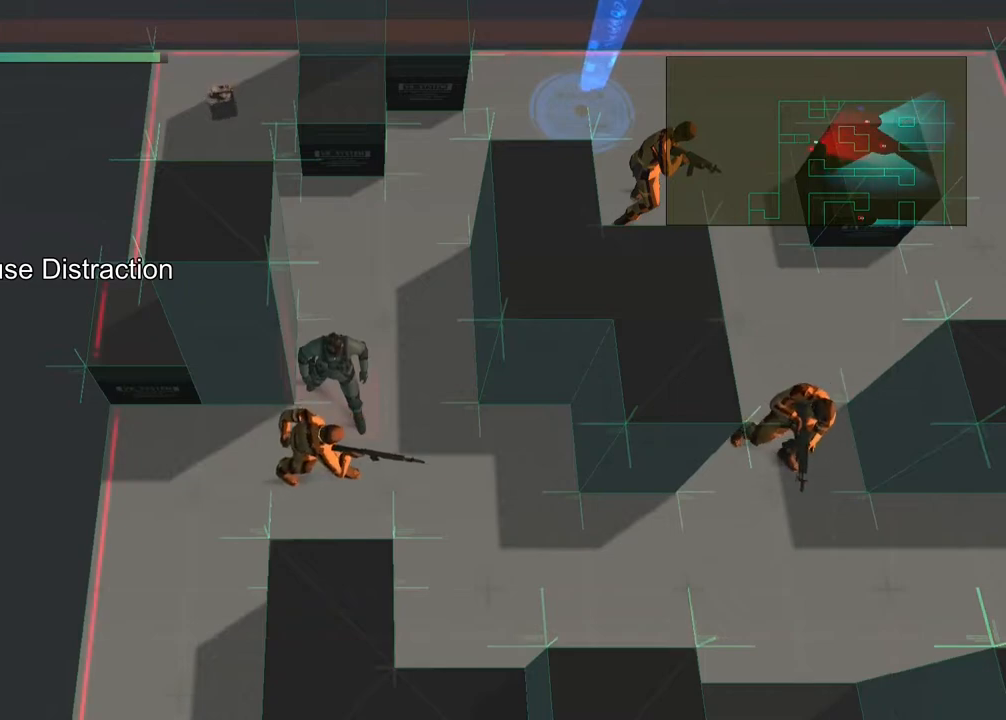
{"buttons": [], "left_stick": "center", "events": []}
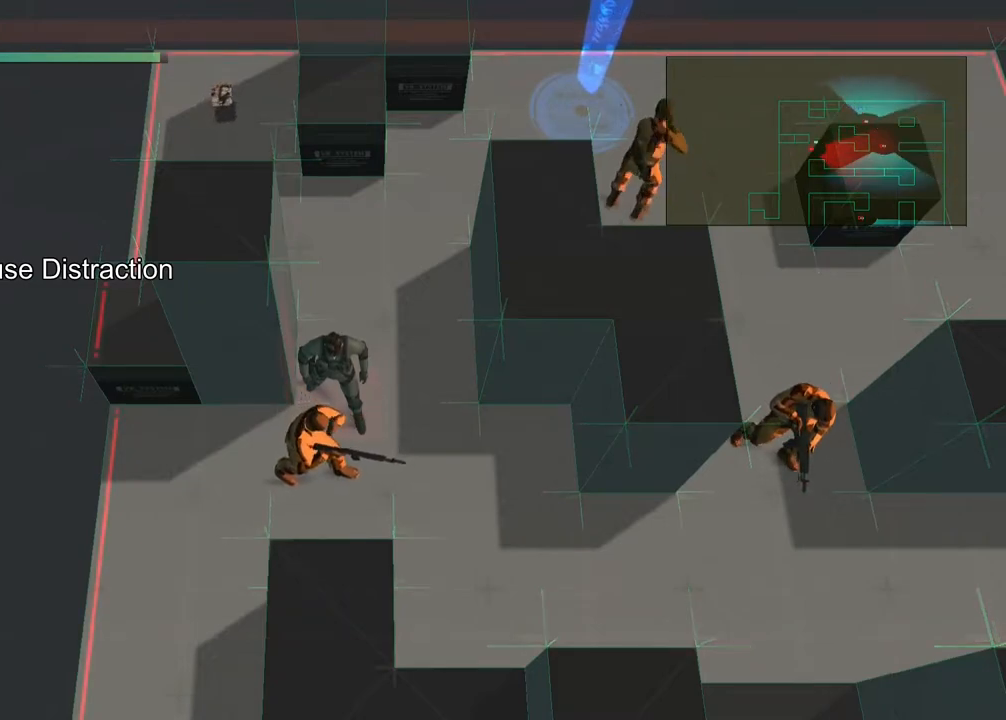
{"buttons": [], "left_stick": "center", "events": []}
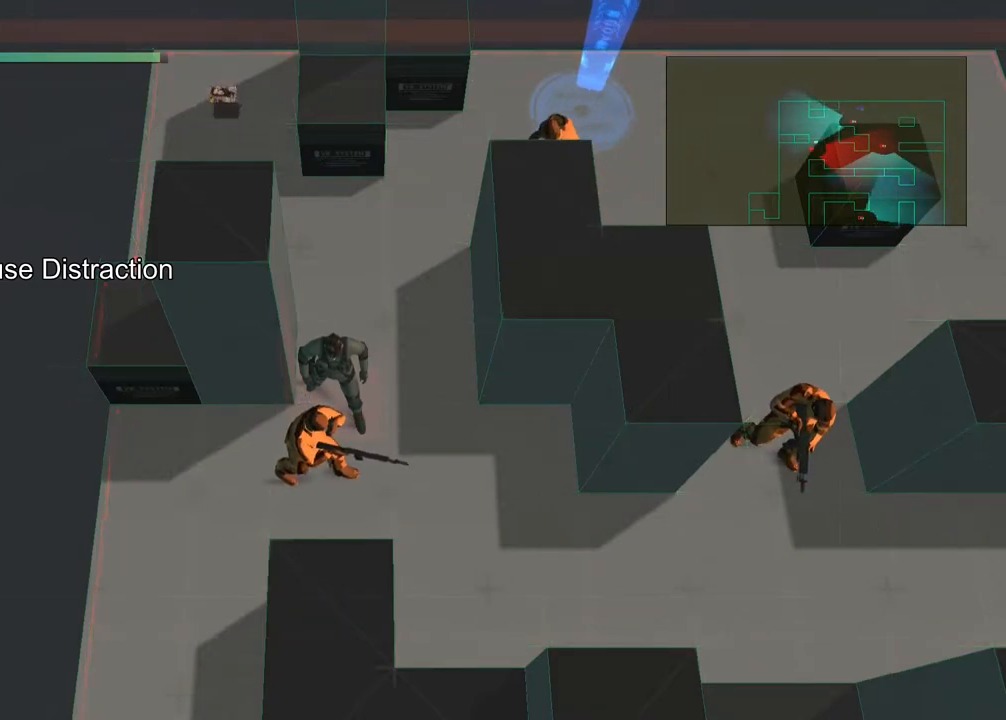
{"buttons": [], "left_stick": "center", "events": []}
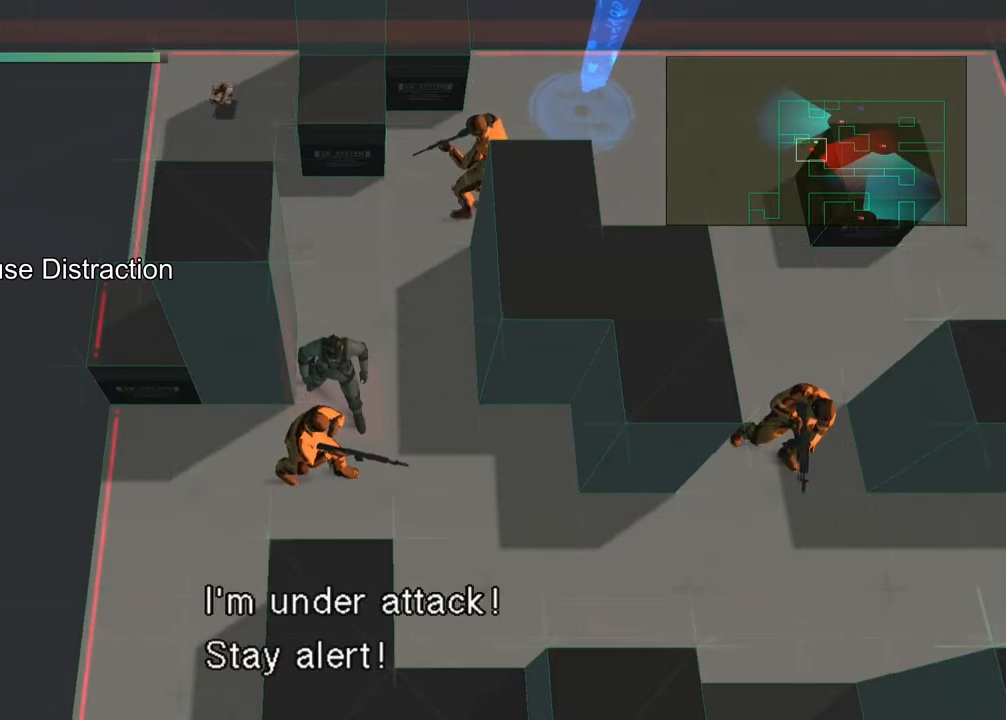
{"buttons": [], "left_stick": "center", "events": []}
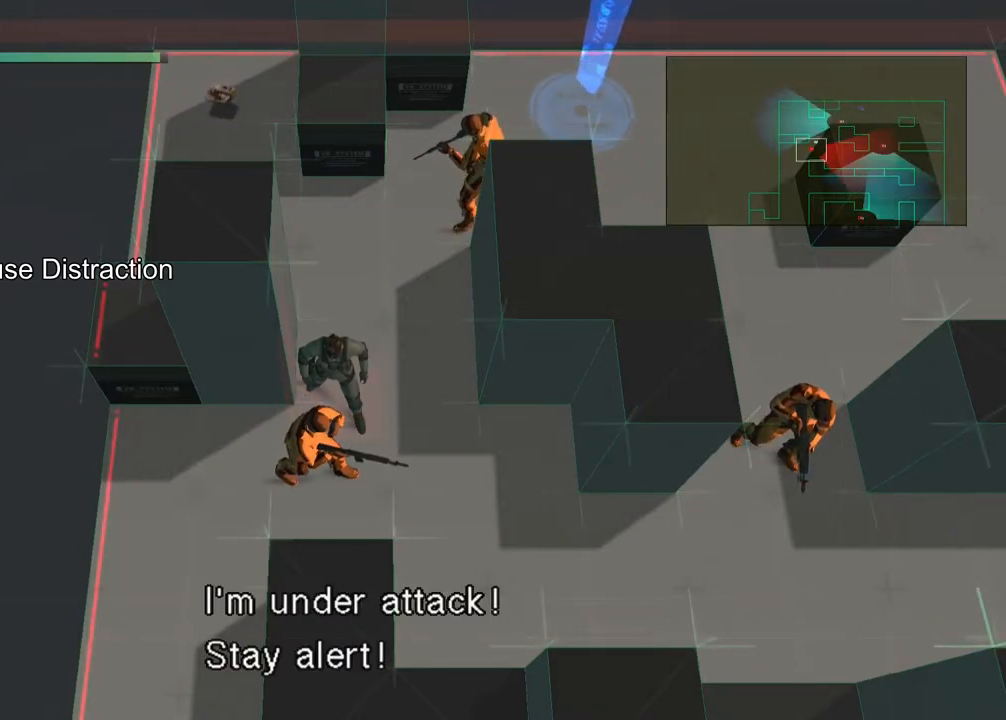
{"buttons": [], "left_stick": "center", "events": []}
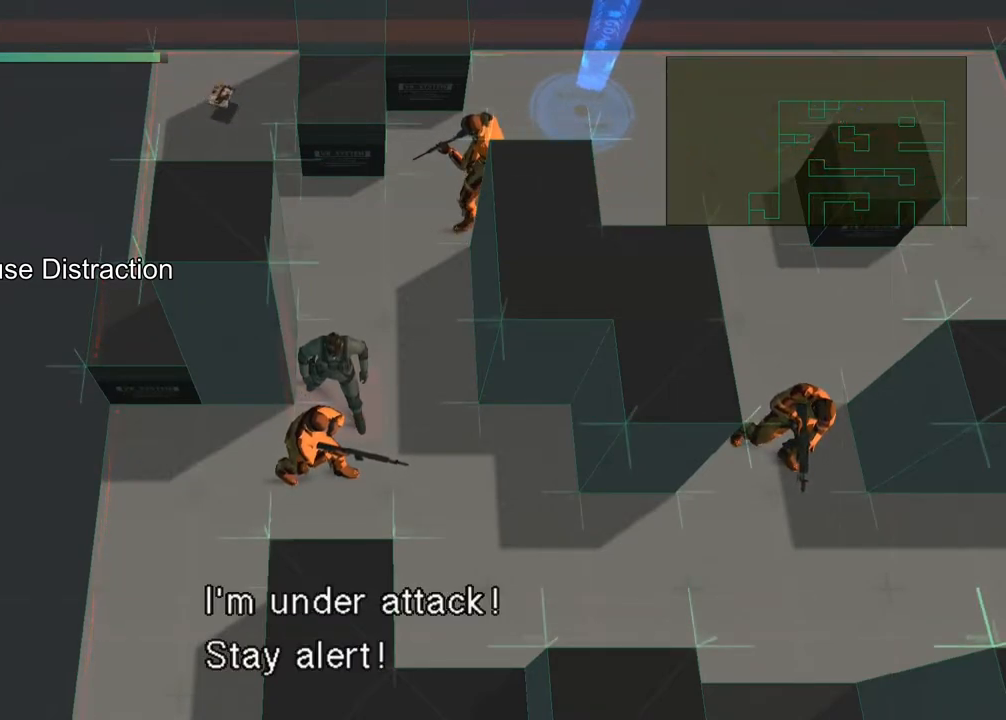
{"buttons": [], "left_stick": "center", "events": []}
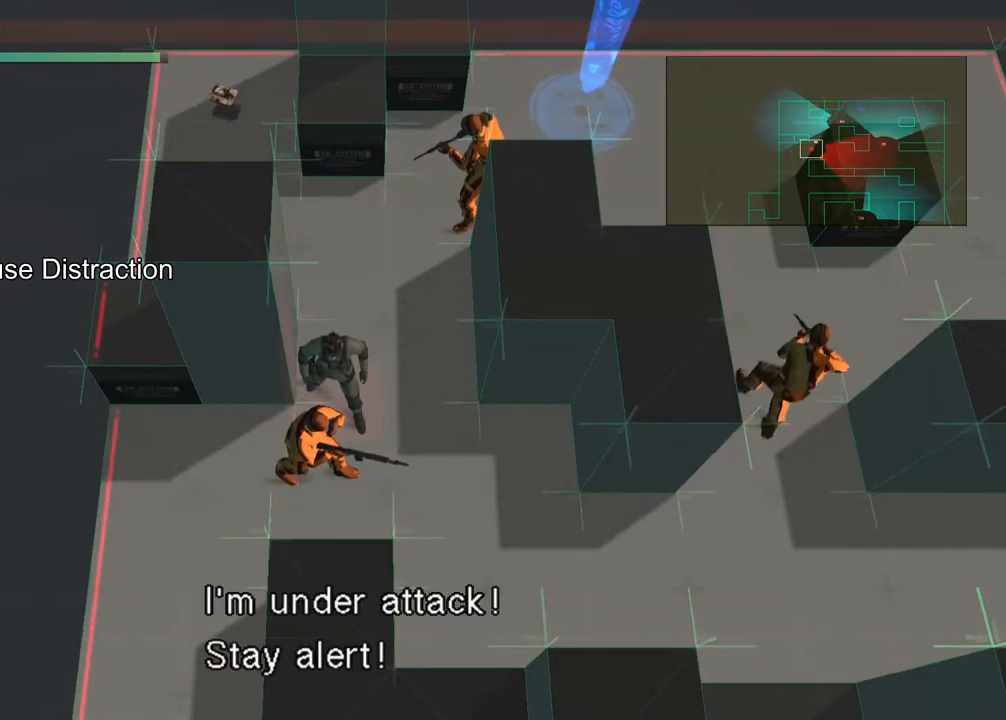
{"buttons": [], "left_stick": "center", "events": []}